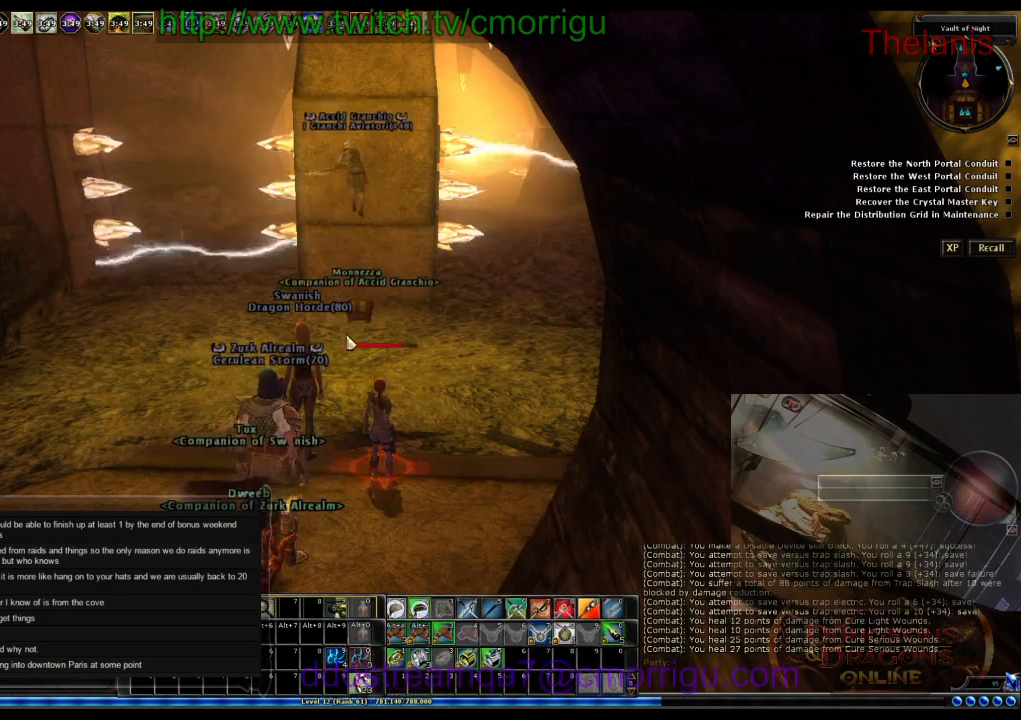
Gameplay with keyboard; each line is a JSON object with the keys held at the frame after it. "events" lists presses ("down") and releases ("up") of ".", "/", "0", "1", "2", "3", "4", "5", "6", "7", "8", "9", "a", "b", "backslash", "backspace", "c", "caps_lock", "comma", "ctrl_l", "ctrl_r", "d", "e", "equals", "escape", "f", "f1", "f10", "f11", "f12", "f2", "f3", "f4", "f5", "f6", "f7", "f8", "f9", "g", "h", "i", "j", "k", "l", "lbracket", "m", "minus", "n", "o", "p", "q", "quote", "r", "rbracket", "return", "s", "semicolon", "shift_l", "shift_r", "space", "t", "tab", "tilde", "u", "v", "w", "x", "y" and "z" between this image and that frame as [ms after this image, input, new state], when the widget could be followed in between. No other keys are recorded. Mouse input is not recorded.
{"keys": [], "events": [[33, "a", "down"], [300, "w", "down"], [366, "a", "up"], [433, "w", "up"]]}
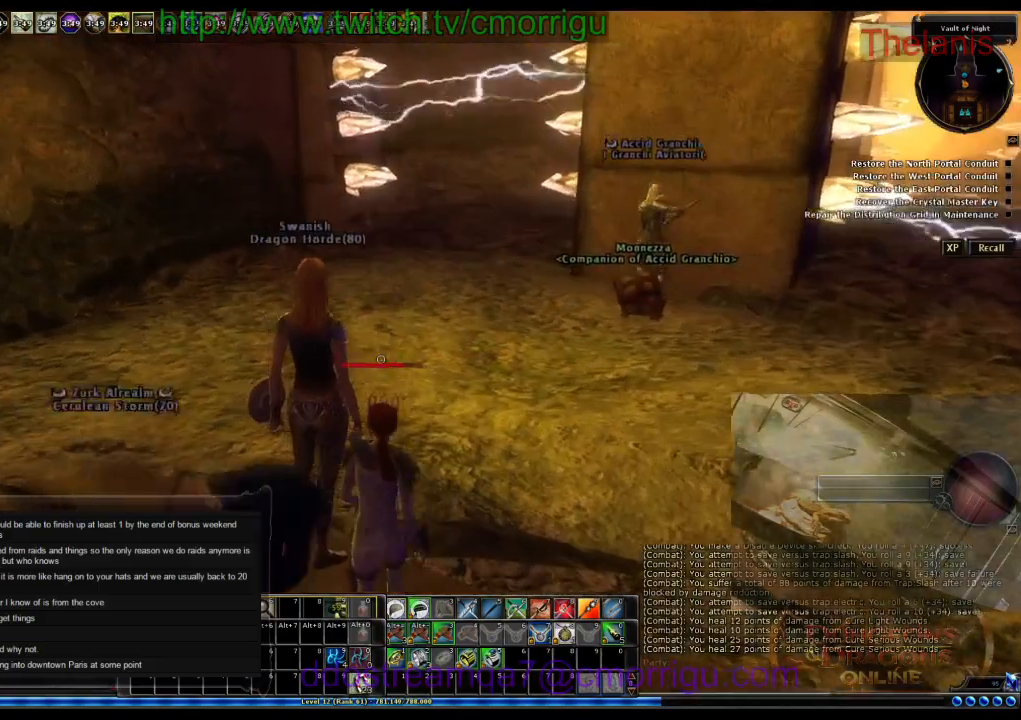
{"keys": ["w"], "events": [[233, "w", "down"]]}
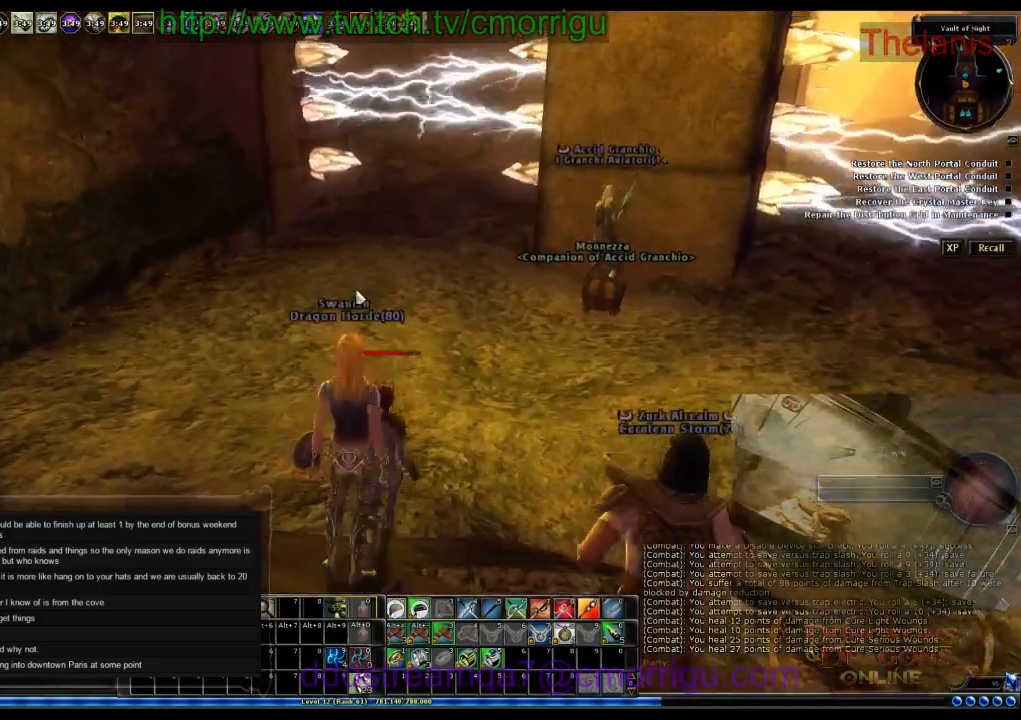
{"keys": ["d"], "events": [[300, "w", "up"], [400, "d", "down"]]}
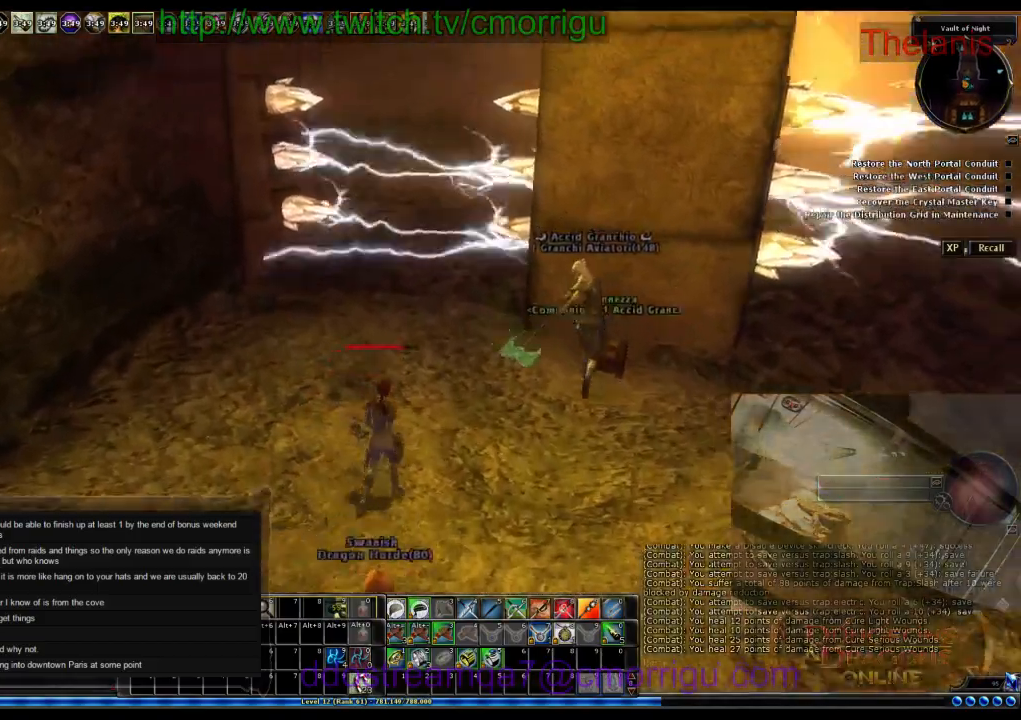
{"keys": [], "events": [[66, "d", "up"]]}
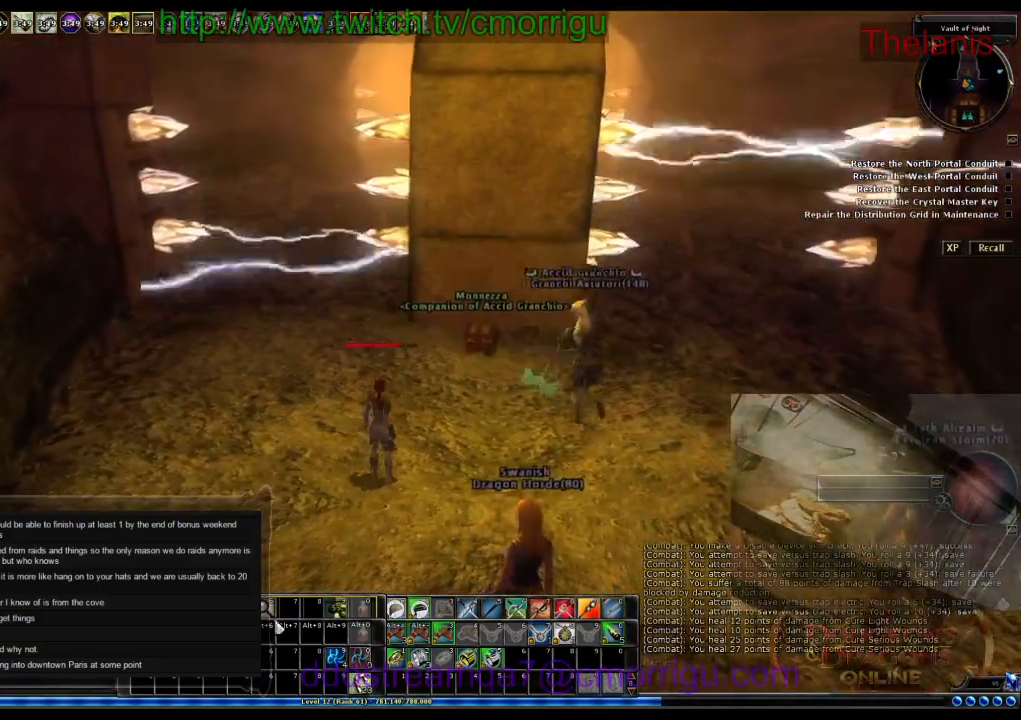
{"keys": ["w"], "events": [[500, "w", "down"]]}
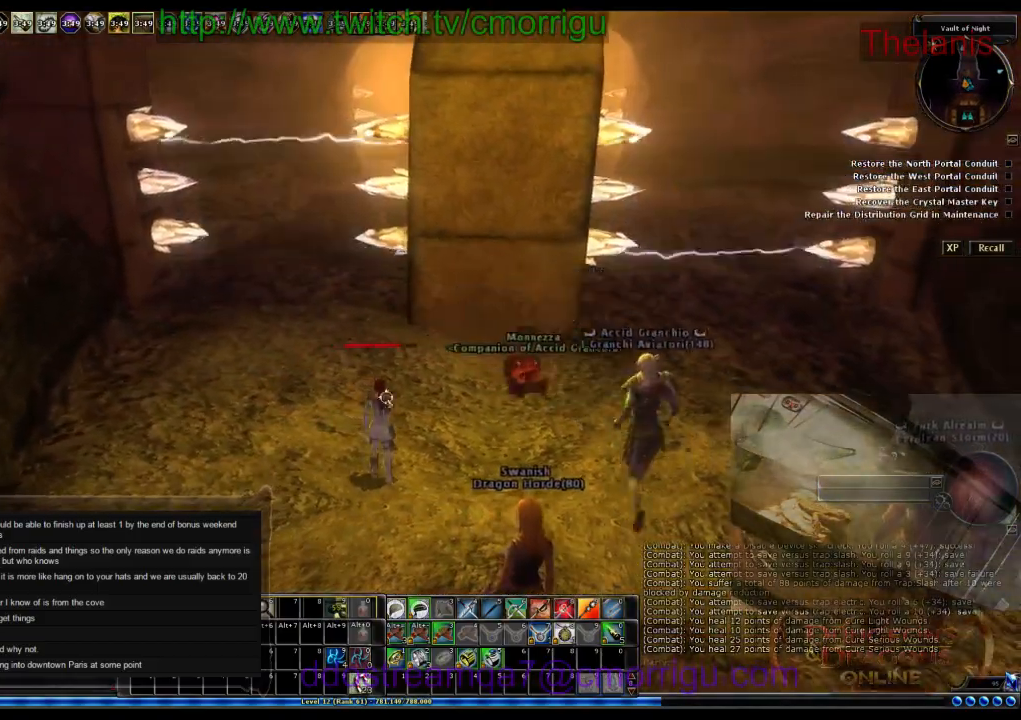
{"keys": ["w"], "events": []}
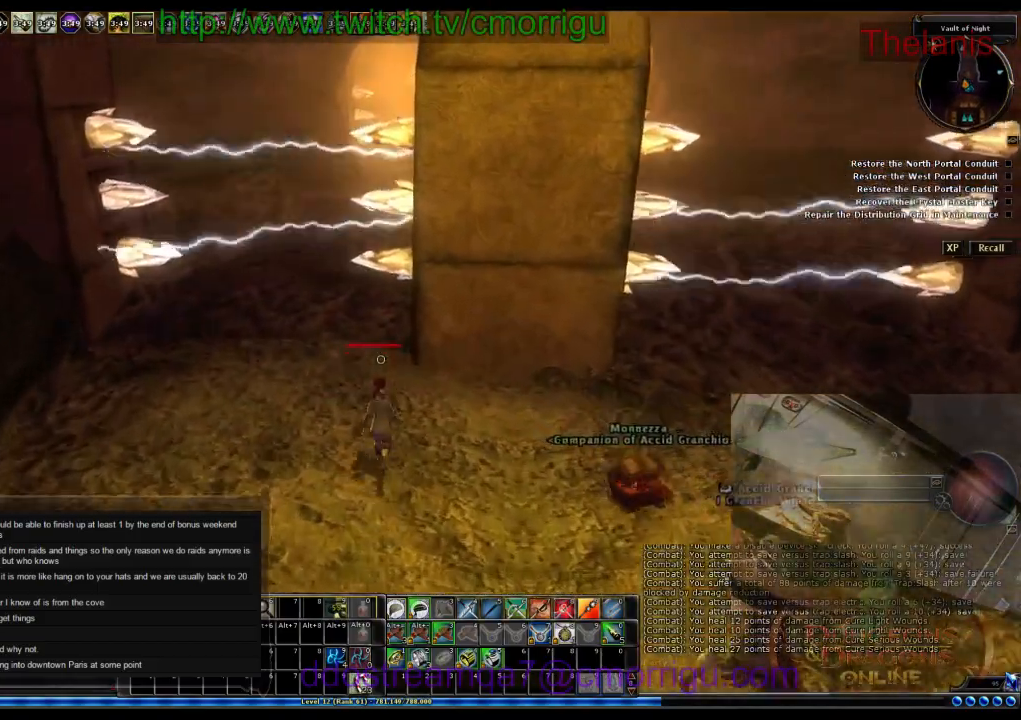
{"keys": ["w"], "events": [[66, "a", "down"], [366, "a", "up"]]}
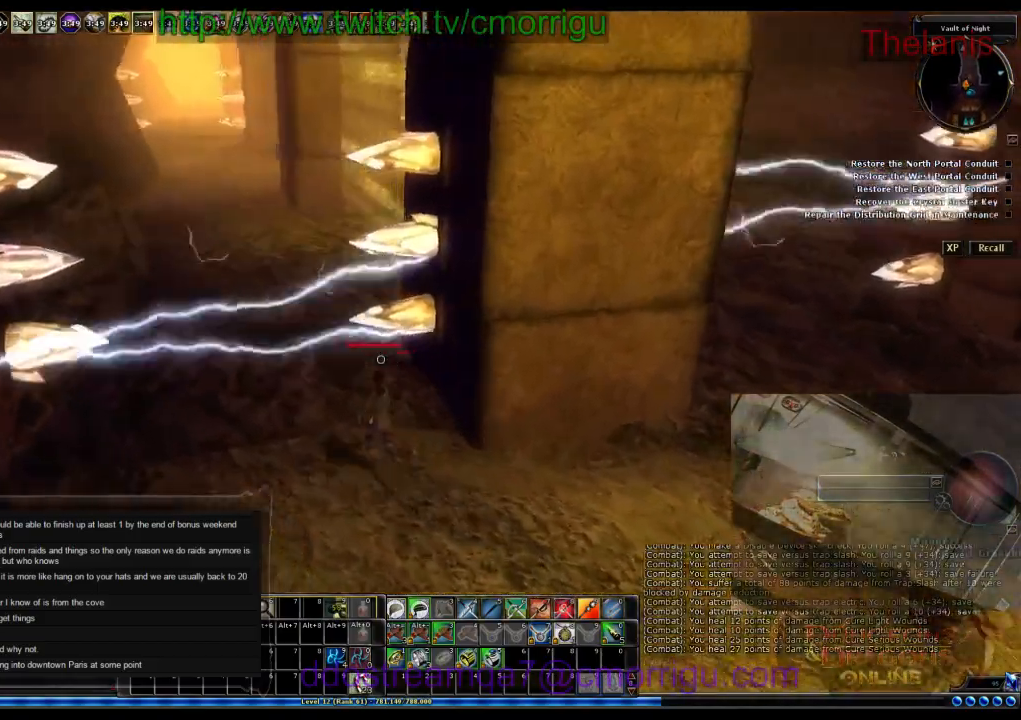
{"keys": ["a", "w"], "events": [[433, "a", "down"]]}
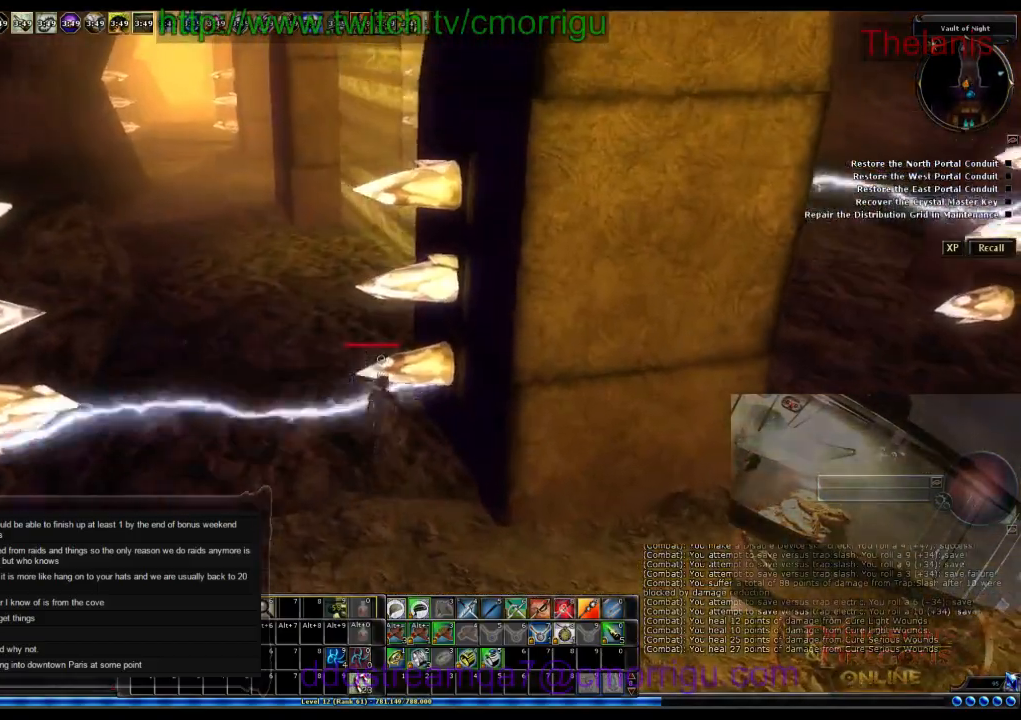
{"keys": ["w"], "events": [[100, "a", "up"], [266, "a", "down"], [466, "a", "up"]]}
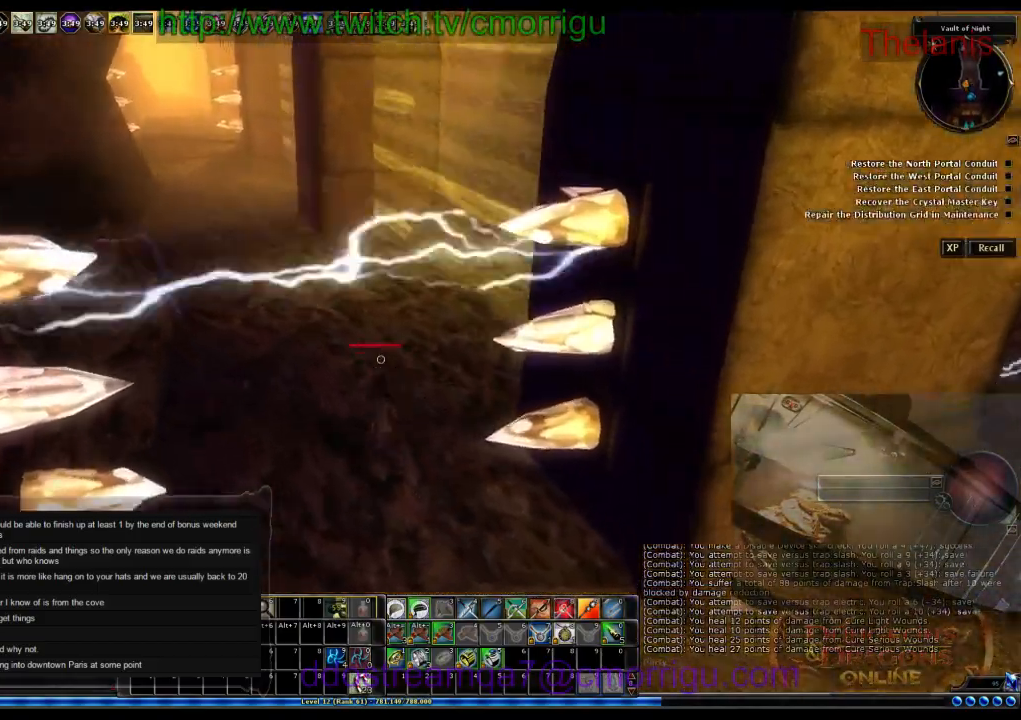
{"keys": ["w"], "events": []}
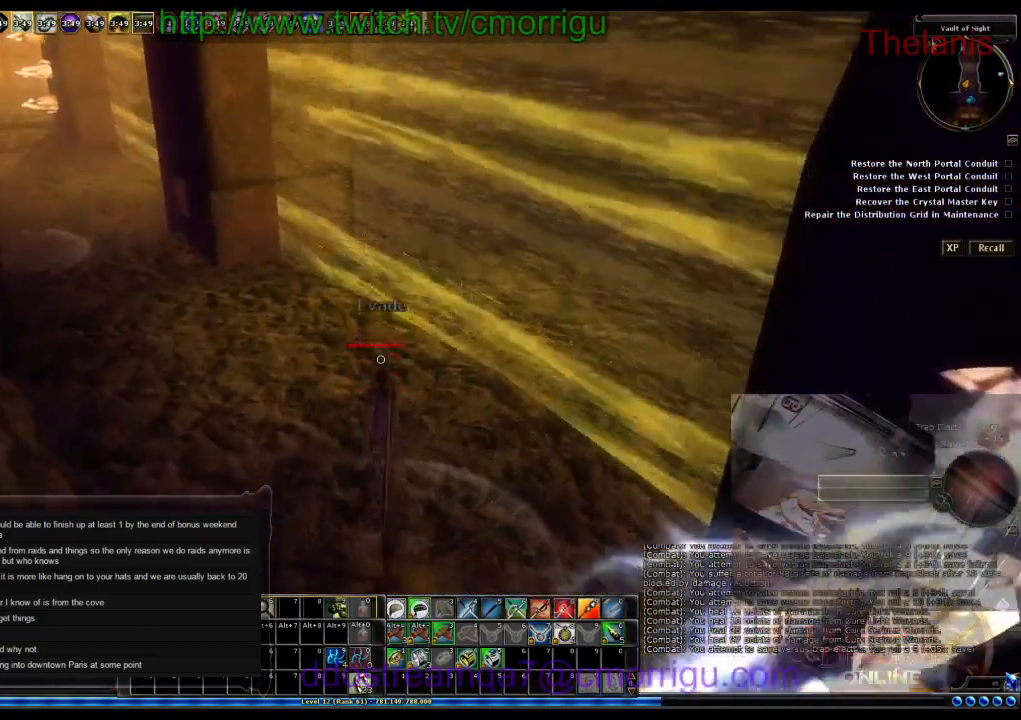
{"keys": ["w"], "events": [[133, "a", "down"], [500, "a", "up"]]}
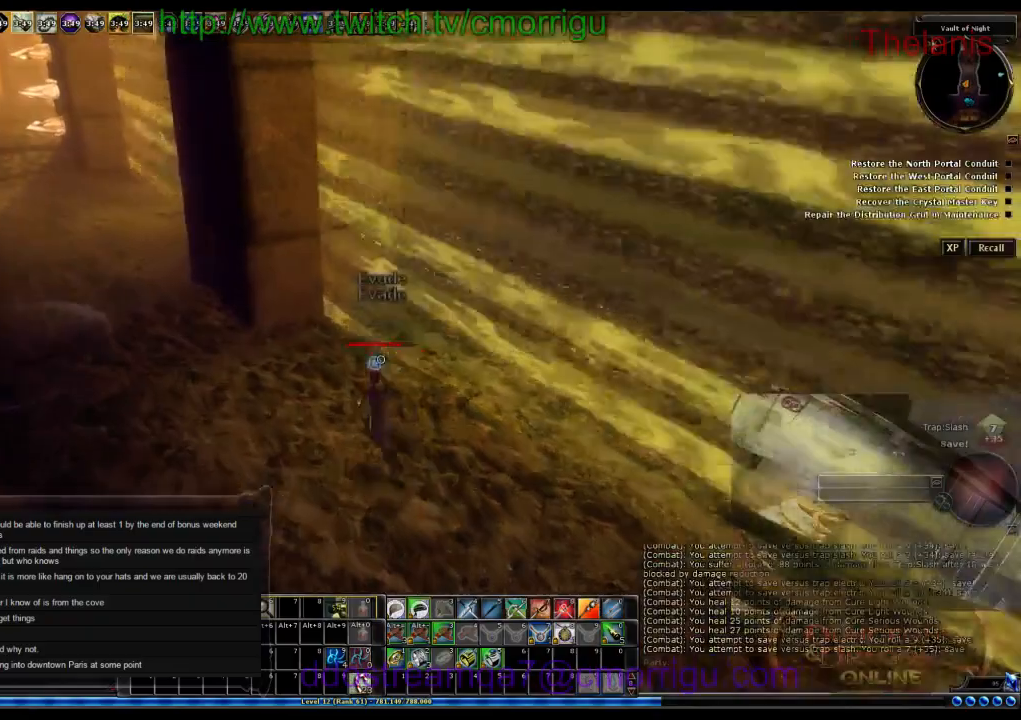
{"keys": ["a", "w"], "events": [[200, "a", "down"]]}
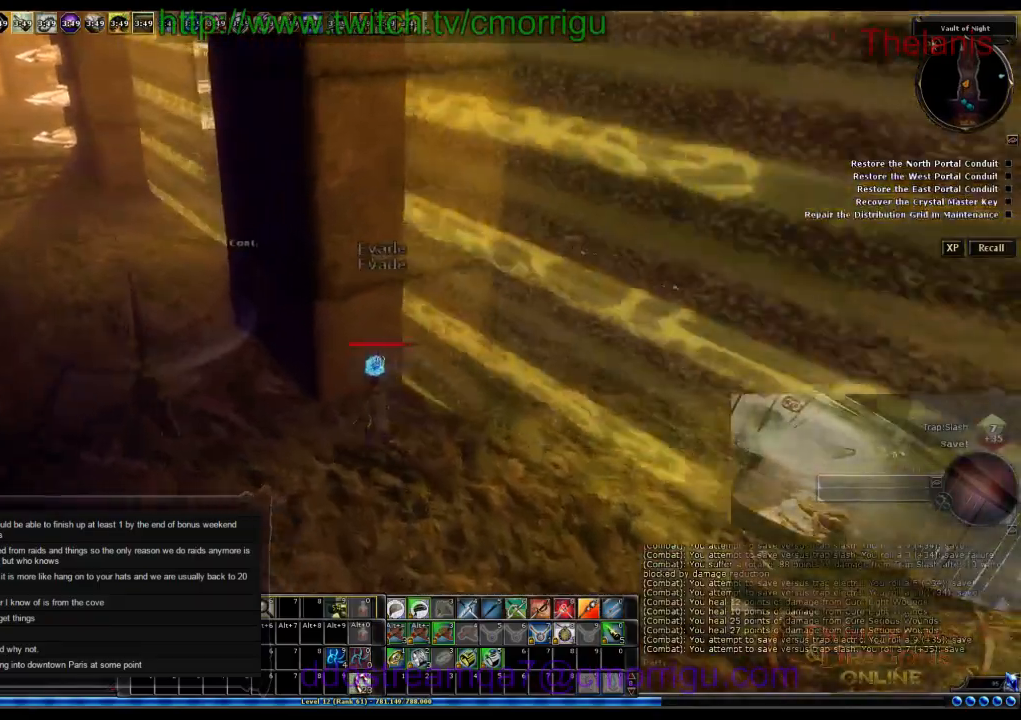
{"keys": [], "events": [[166, "a", "up"], [200, "w", "up"]]}
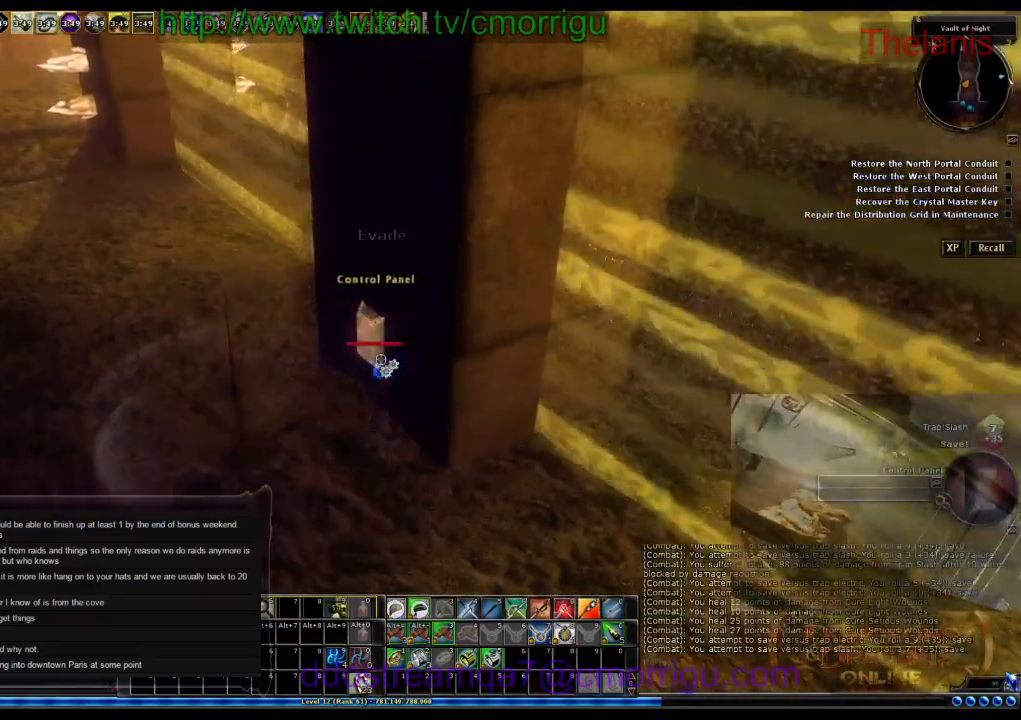
{"keys": [], "events": []}
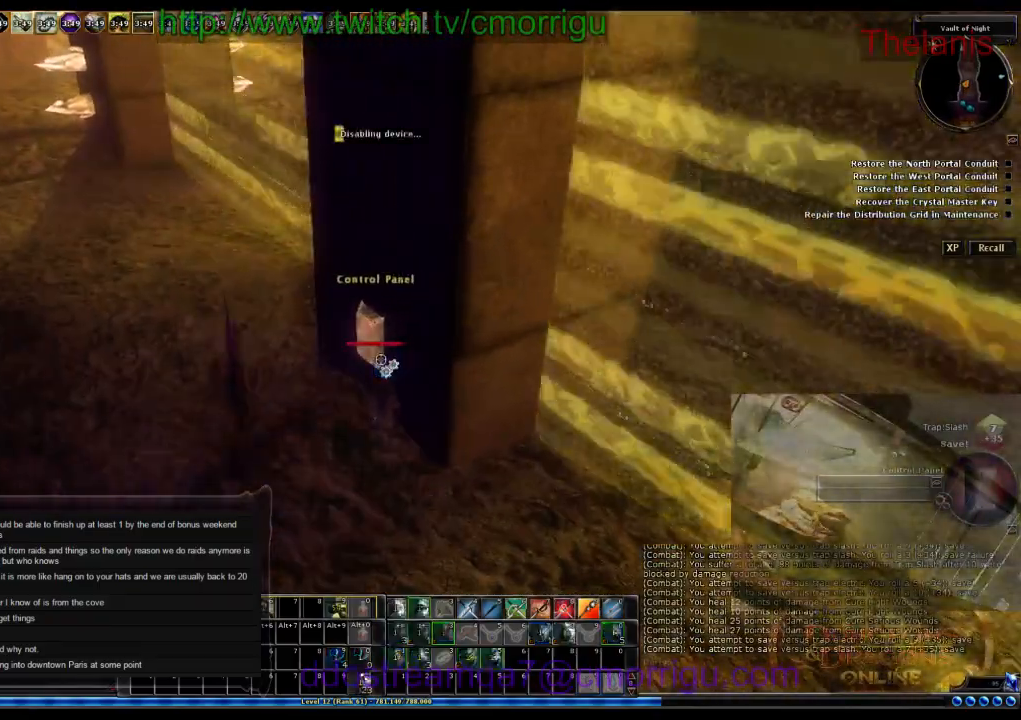
{"keys": [], "events": []}
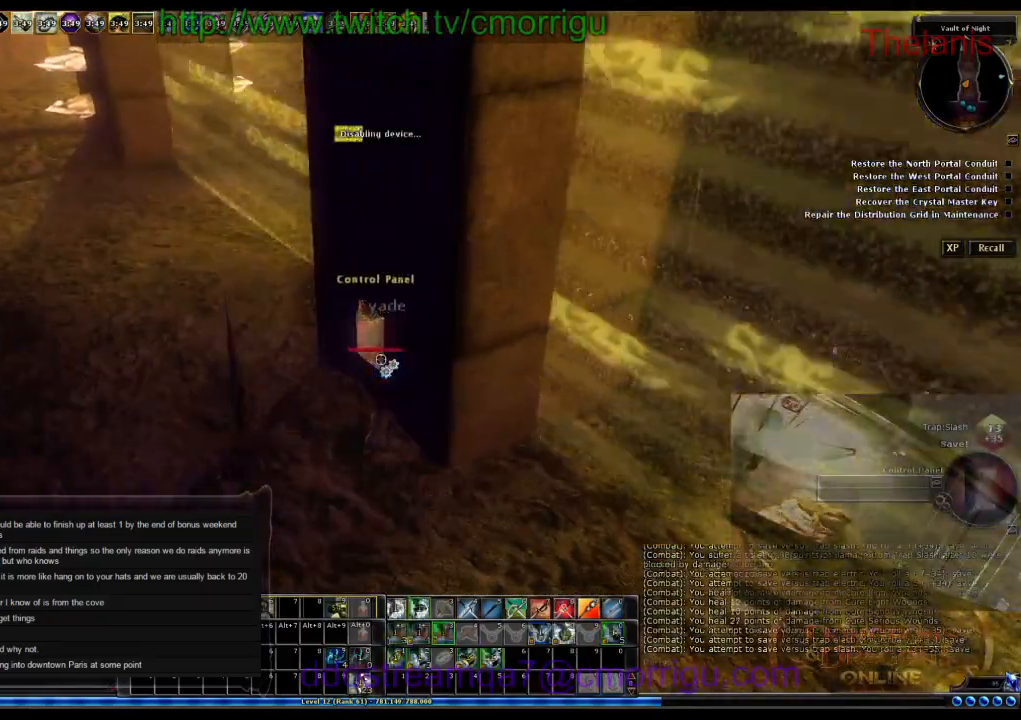
{"keys": [], "events": []}
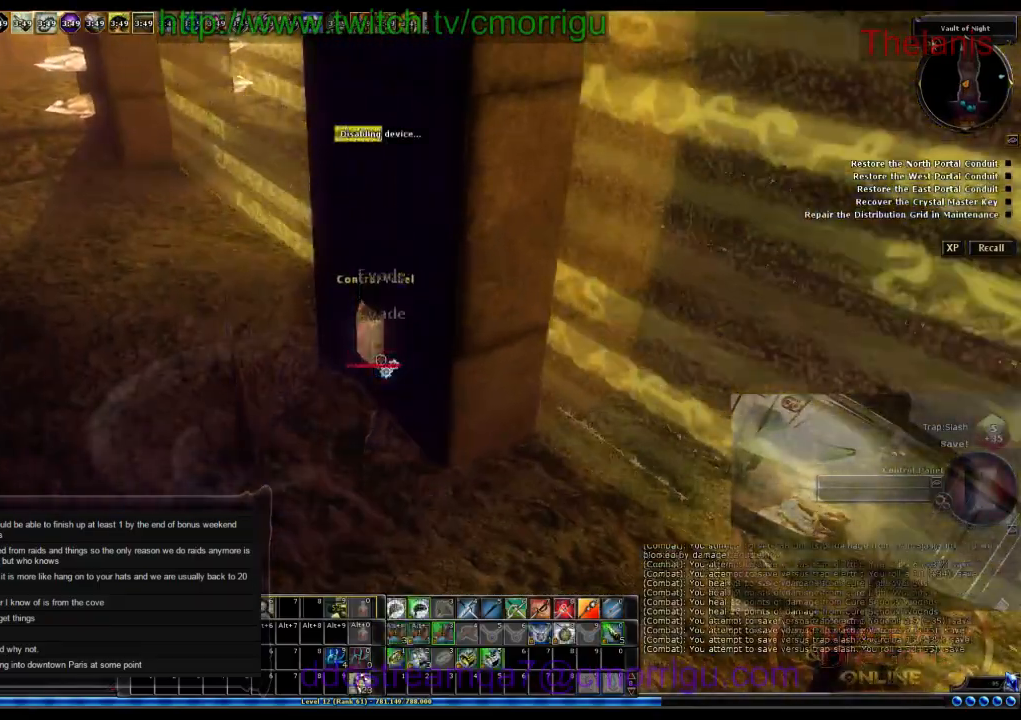
{"keys": [], "events": []}
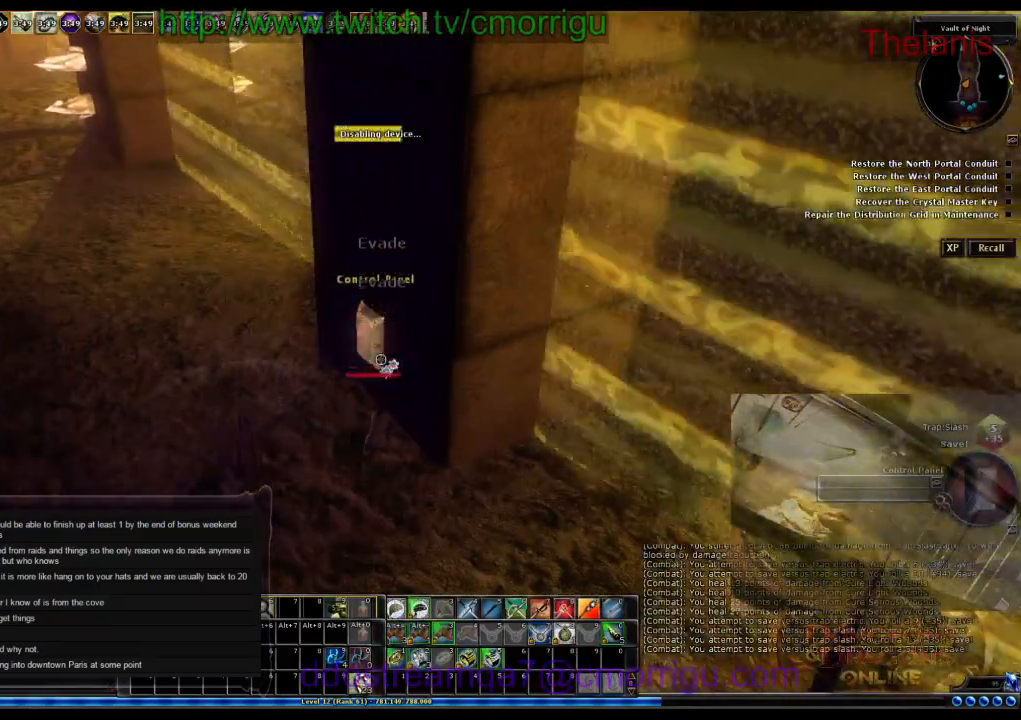
{"keys": [], "events": []}
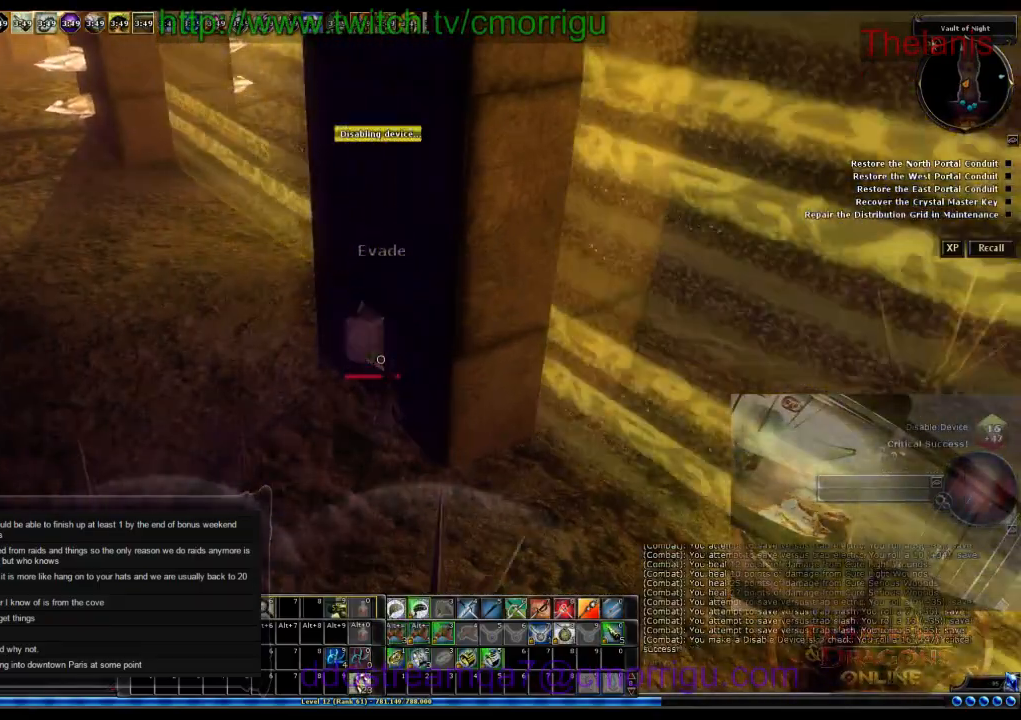
{"keys": ["a", "w"], "events": [[300, "a", "down"], [300, "w", "down"]]}
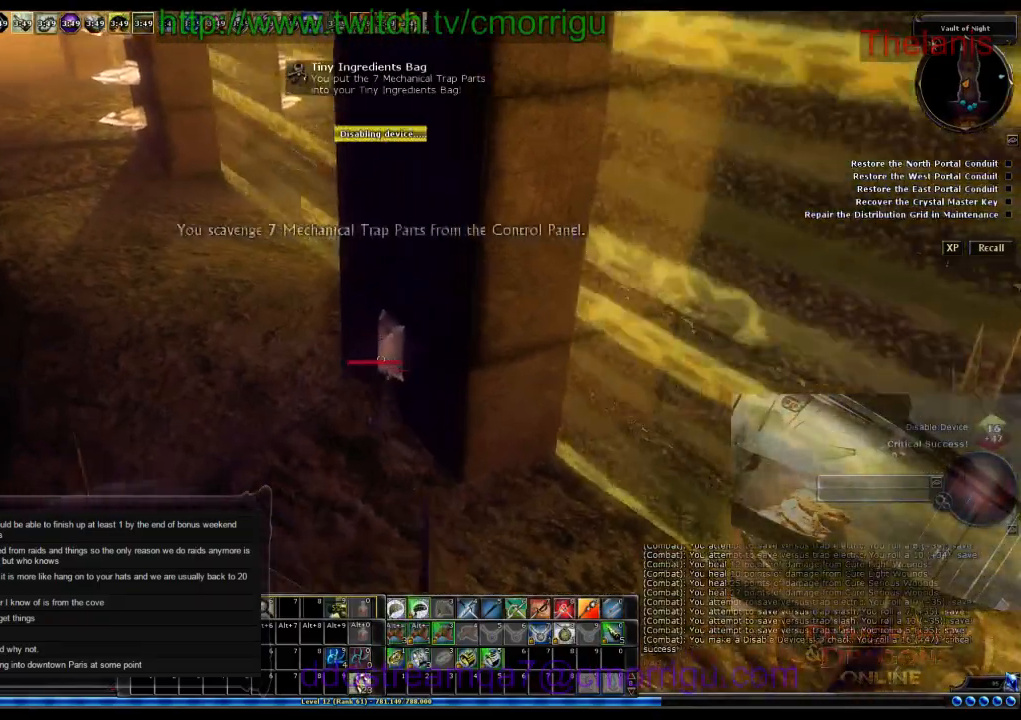
{"keys": ["a", "w"], "events": []}
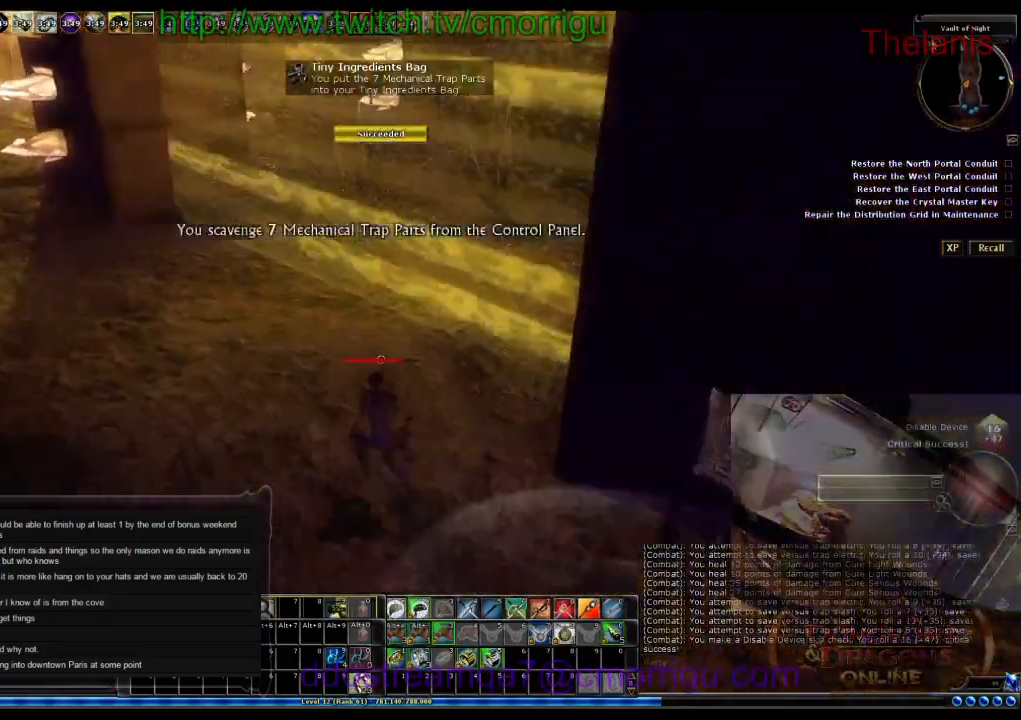
{"keys": ["w"], "events": [[433, "a", "up"]]}
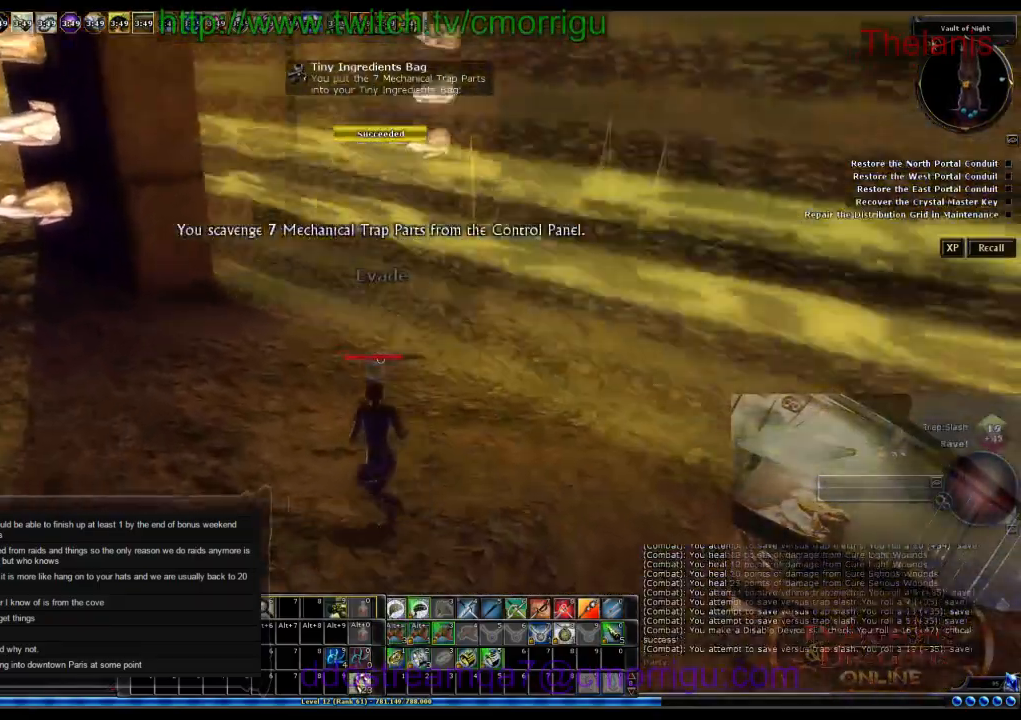
{"keys": ["a", "w"], "events": [[133, "a", "down"]]}